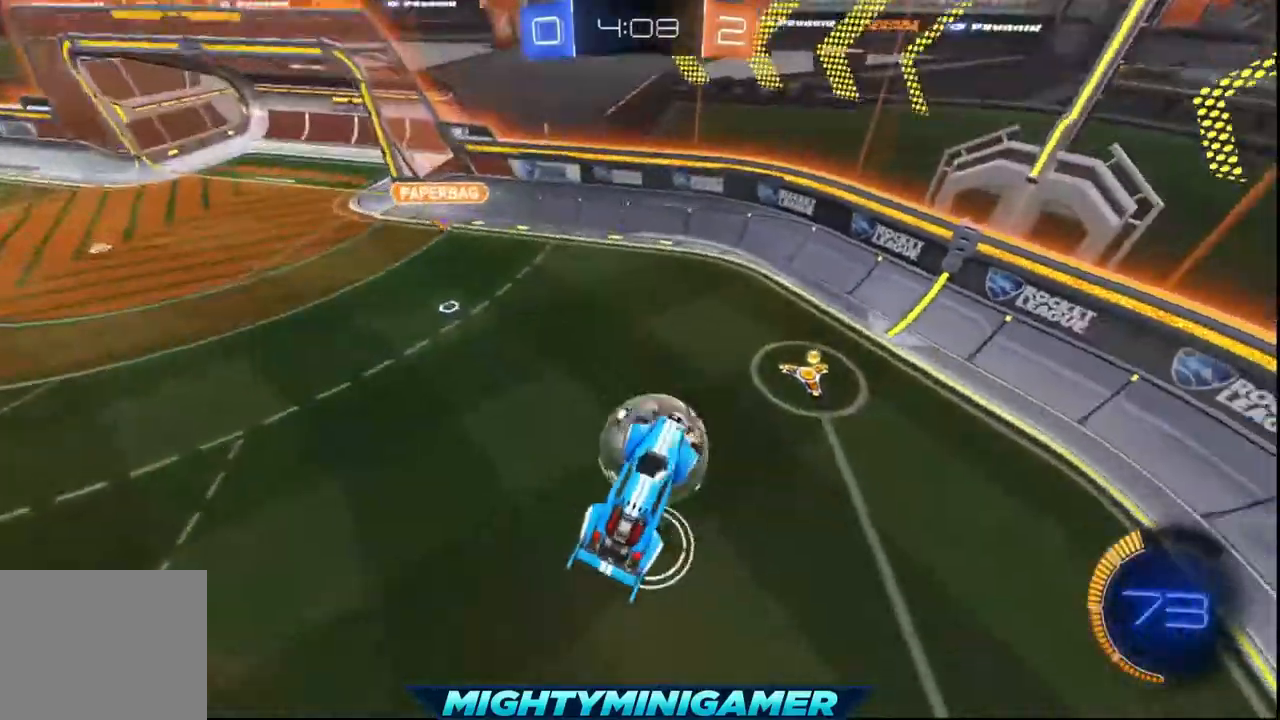
Gameplay with a controller (Xbox layout); each line is a JSON object with the inputs held at the frame after it. "events" lists button and stick changes between this image and that frame as [ms after this image, input, new state], when the widget could be followed in between. Not read: A right_stick.
{"buttons": [], "left_stick": "down", "events": [[80, "left_stick", "down-left"], [480, "left_stick", "down"]]}
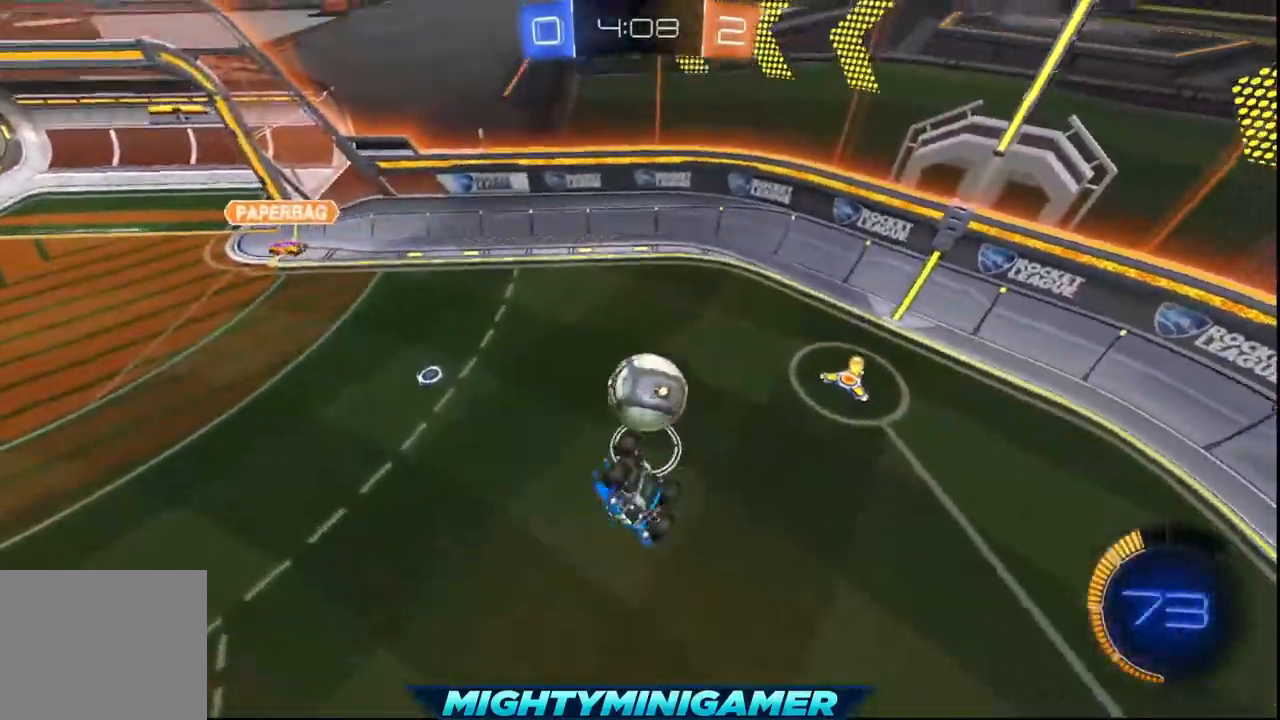
{"buttons": ["R2"], "left_stick": "up", "events": [[40, "left_stick", "center"], [200, "left_stick", "up"], [440, "R2", "down"]]}
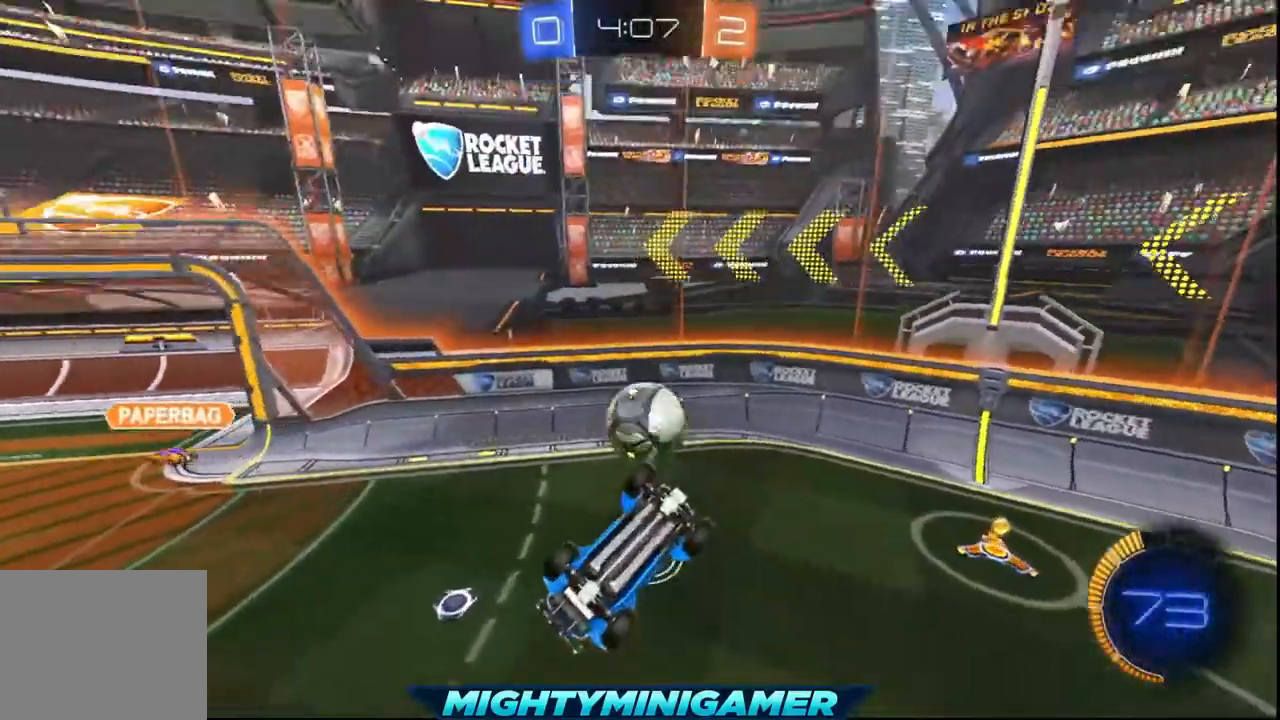
{"buttons": ["R2"], "left_stick": "up", "events": [[280, "left_stick", "down"], [360, "left_stick", "up"]]}
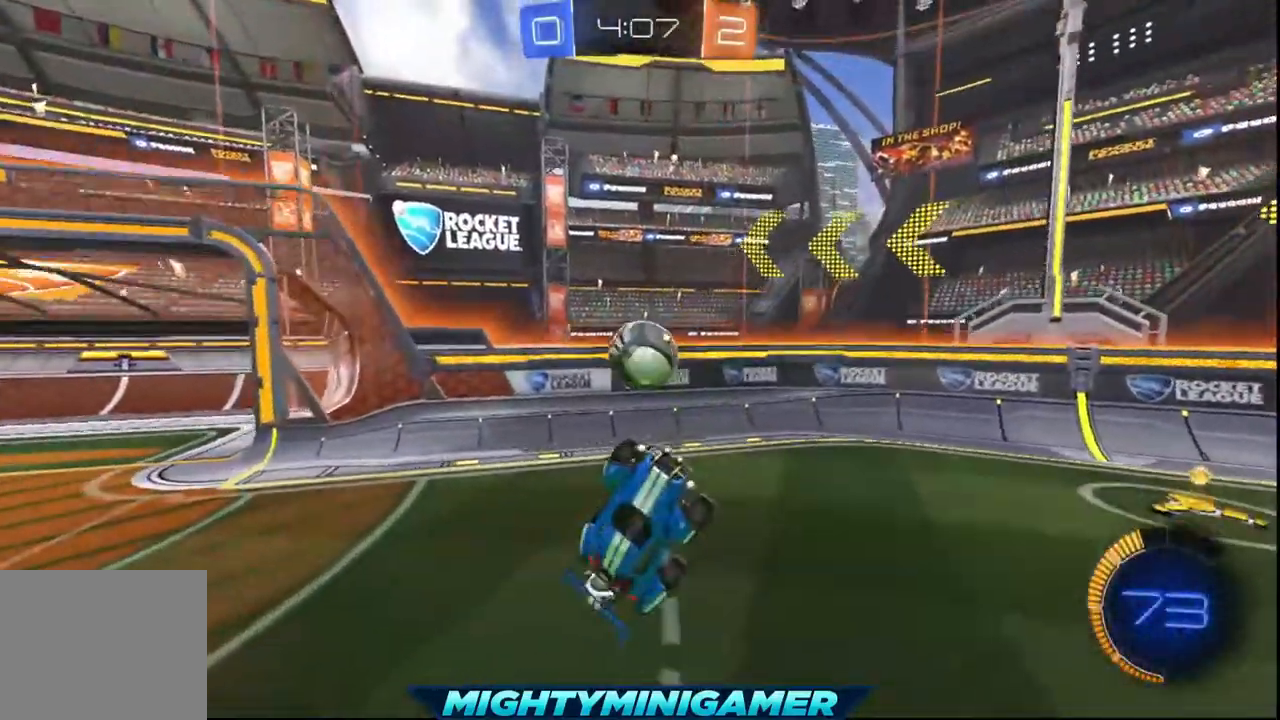
{"buttons": ["R2"], "left_stick": "up-right", "events": [[320, "left_stick", "up-right"]]}
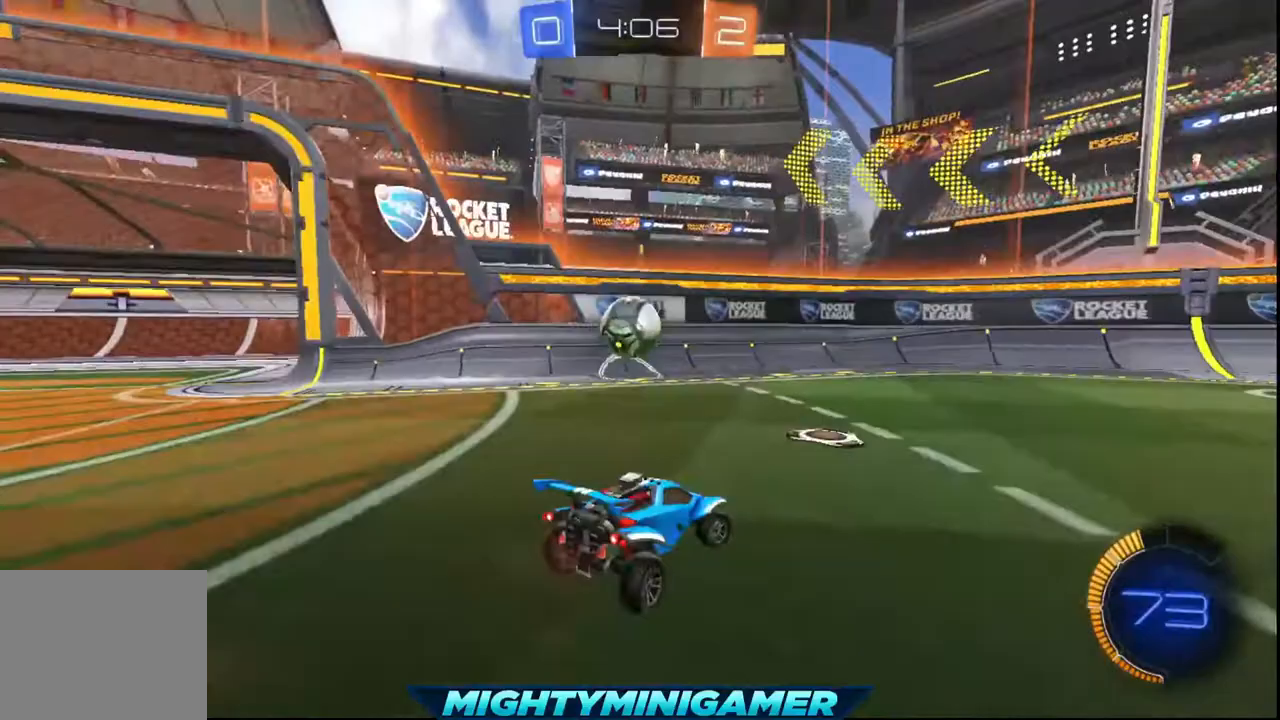
{"buttons": ["R2"], "left_stick": "center", "events": [[240, "left_stick", "center"]]}
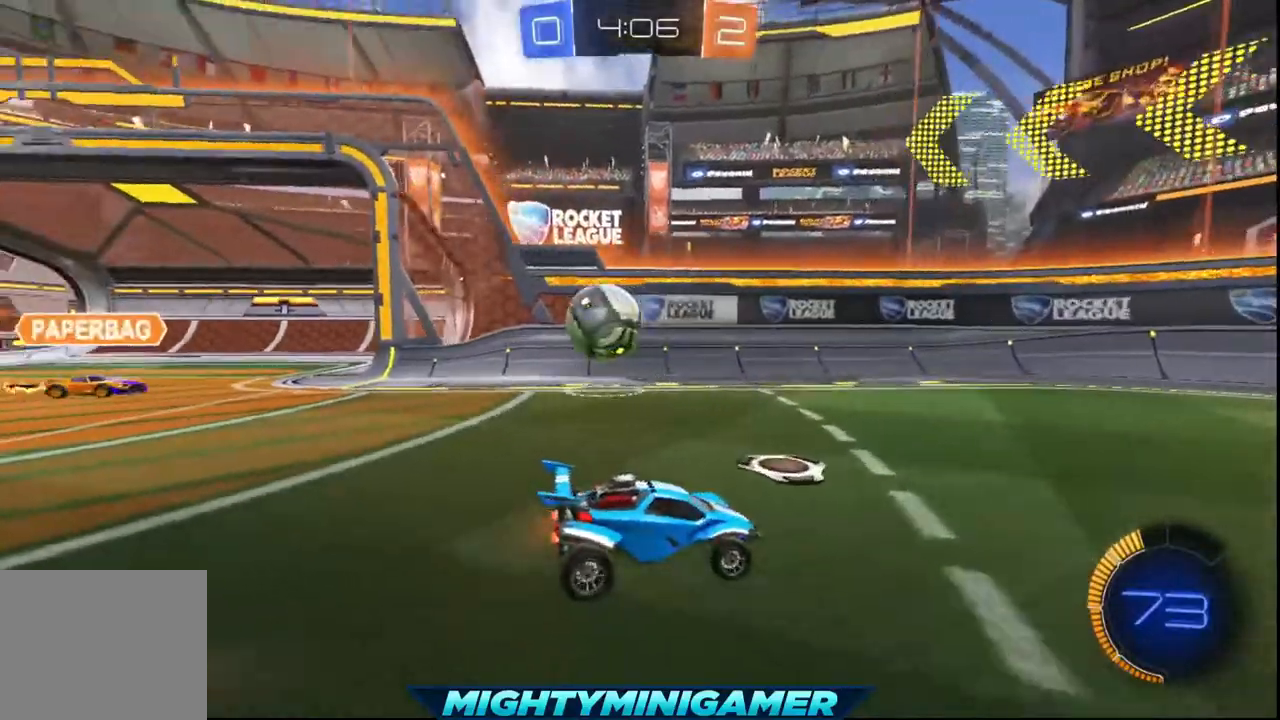
{"buttons": ["L1", "R2"], "left_stick": "right", "events": [[80, "left_stick", "right"], [320, "L1", "down"]]}
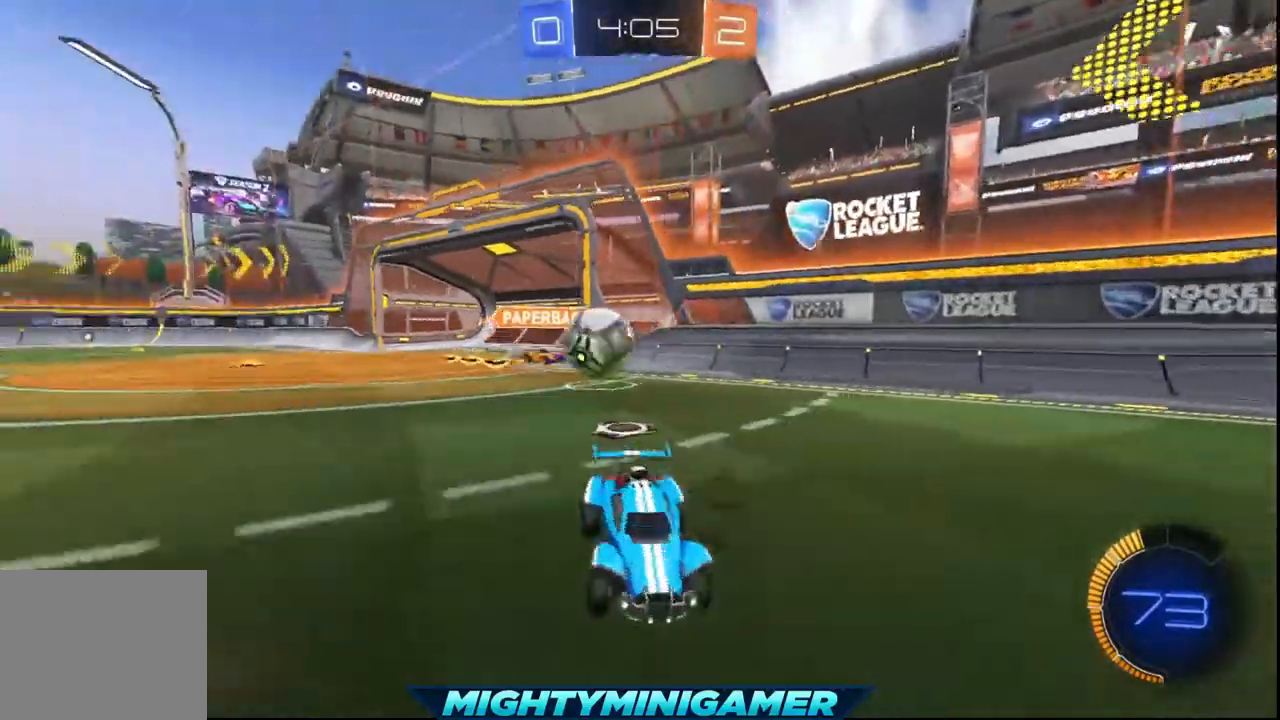
{"buttons": ["R2"], "left_stick": "center", "events": [[40, "L1", "up"], [240, "left_stick", "center"]]}
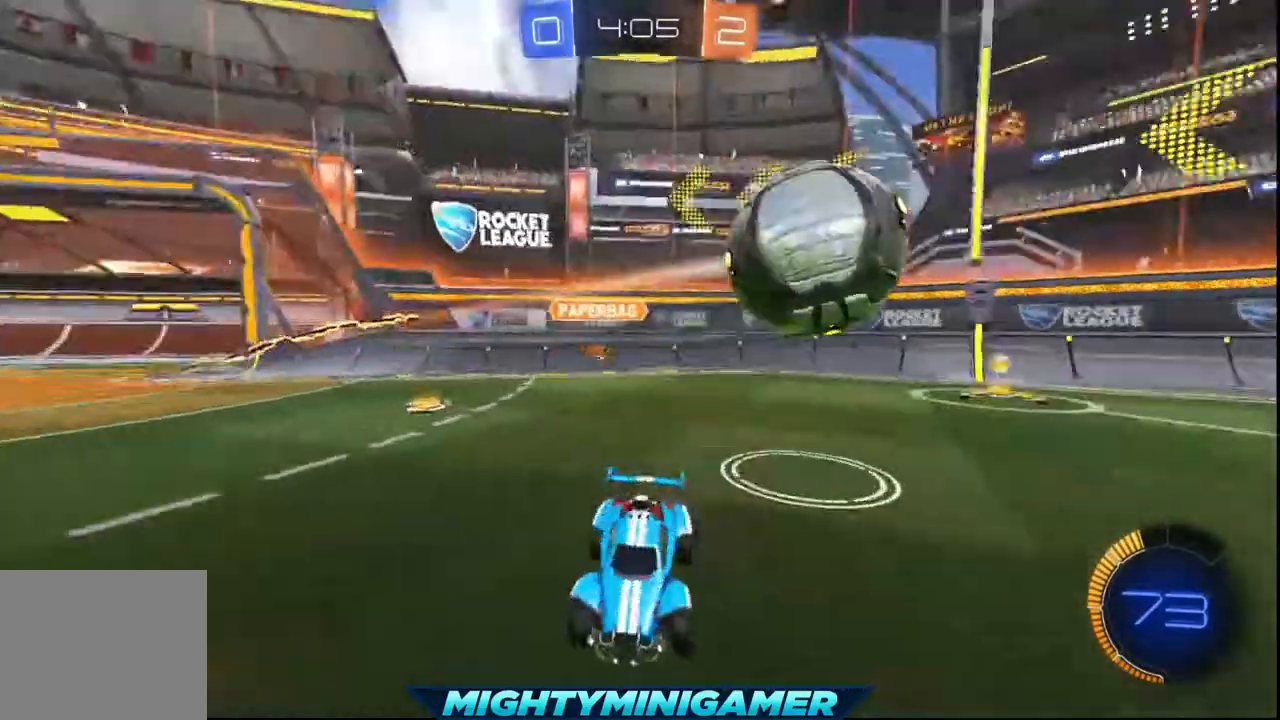
{"buttons": ["X", "R2"], "left_stick": "center", "events": [[120, "X", "down"], [120, "left_stick", "left"], [280, "left_stick", "center"]]}
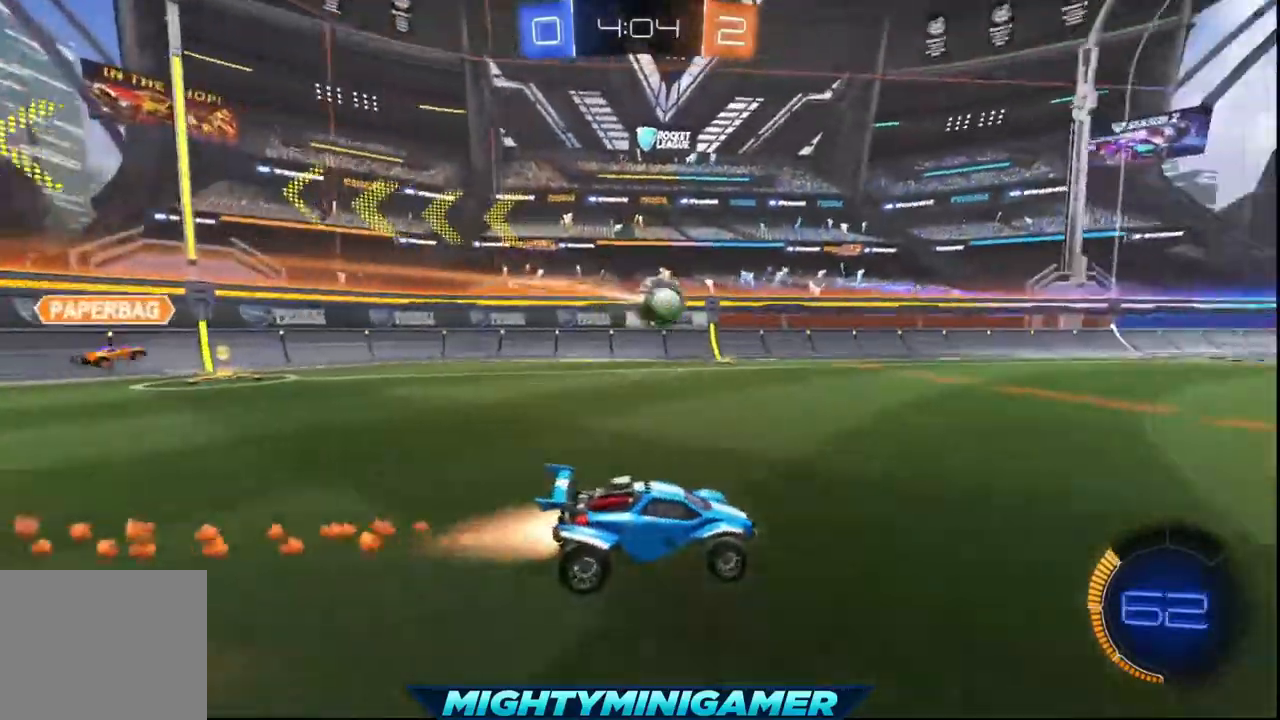
{"buttons": ["R2"], "left_stick": "center", "events": [[200, "left_stick", "up"], [240, "X", "up"], [480, "left_stick", "center"]]}
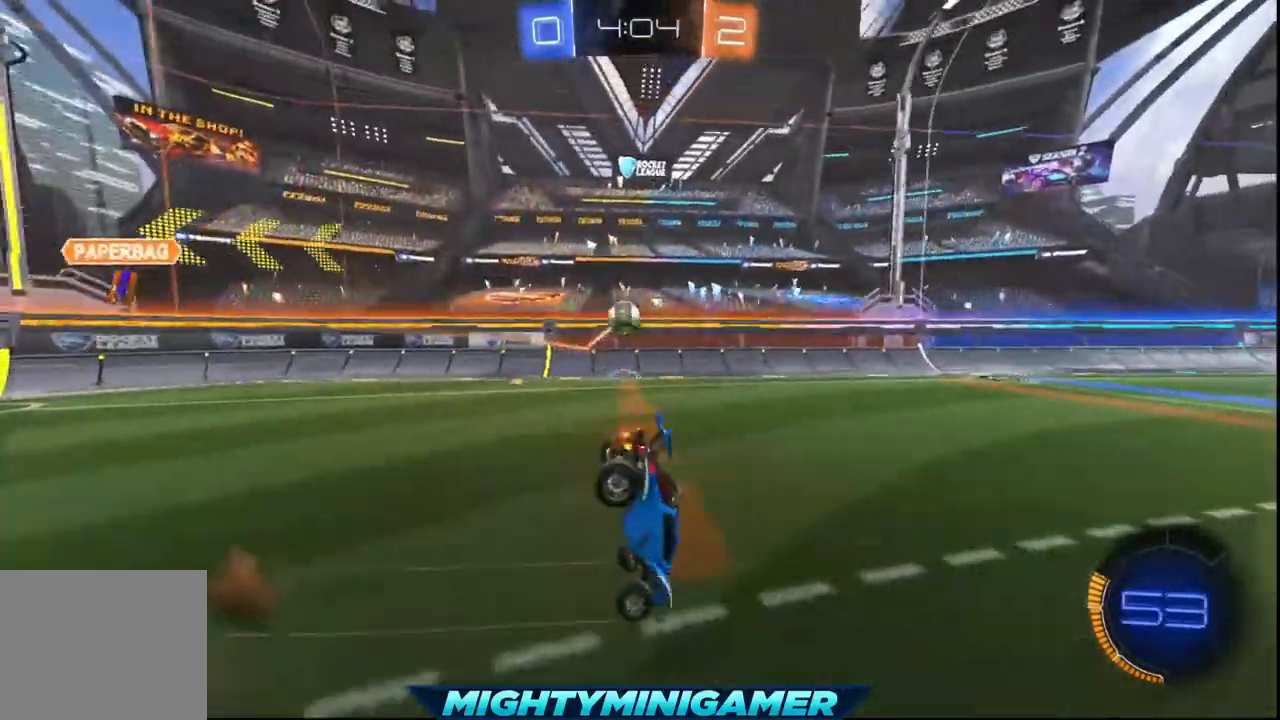
{"buttons": ["R2"], "left_stick": "center", "events": [[240, "Y", "down"], [360, "Y", "up"]]}
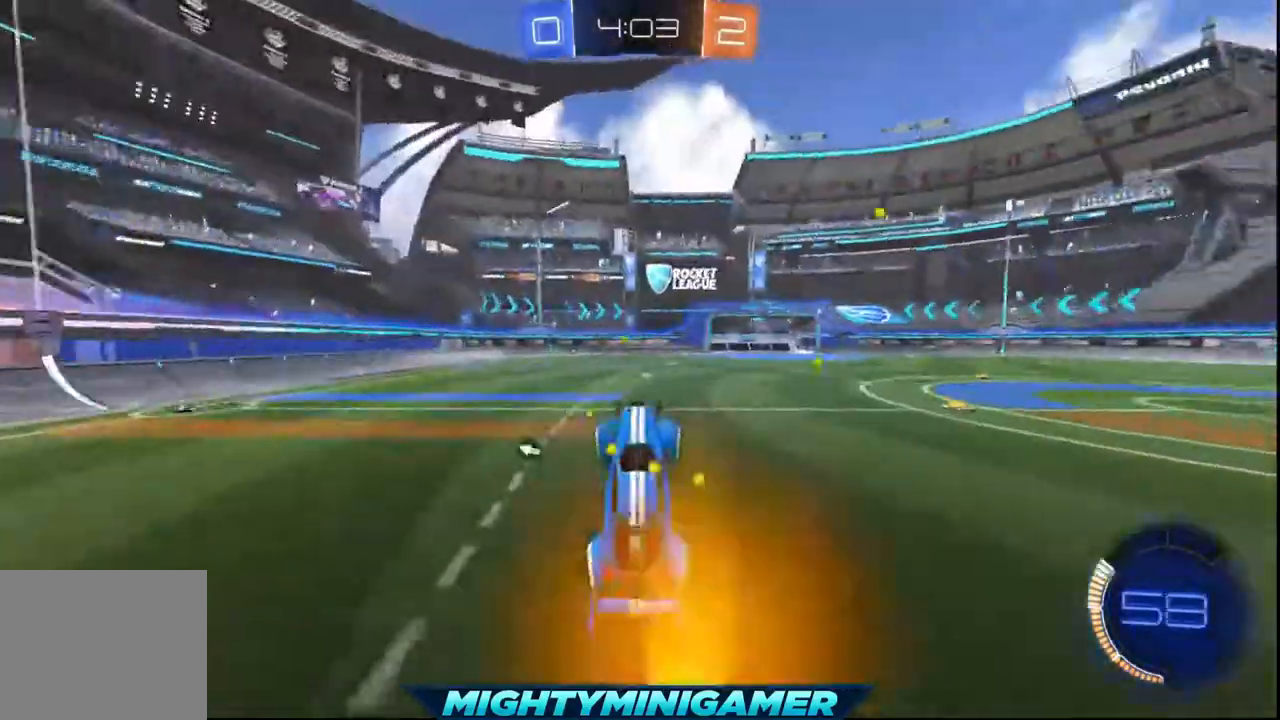
{"buttons": ["R2"], "left_stick": "right", "events": [[480, "left_stick", "right"]]}
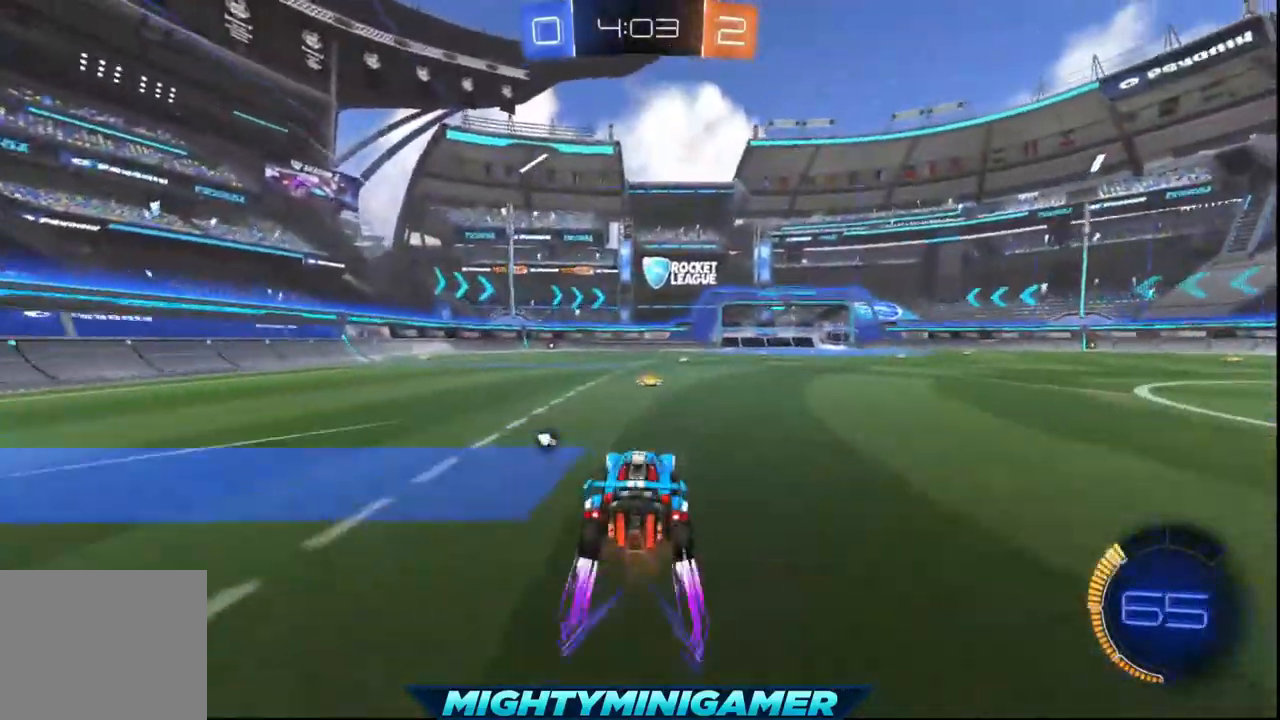
{"buttons": ["R2"], "left_stick": "up", "events": [[400, "left_stick", "up"]]}
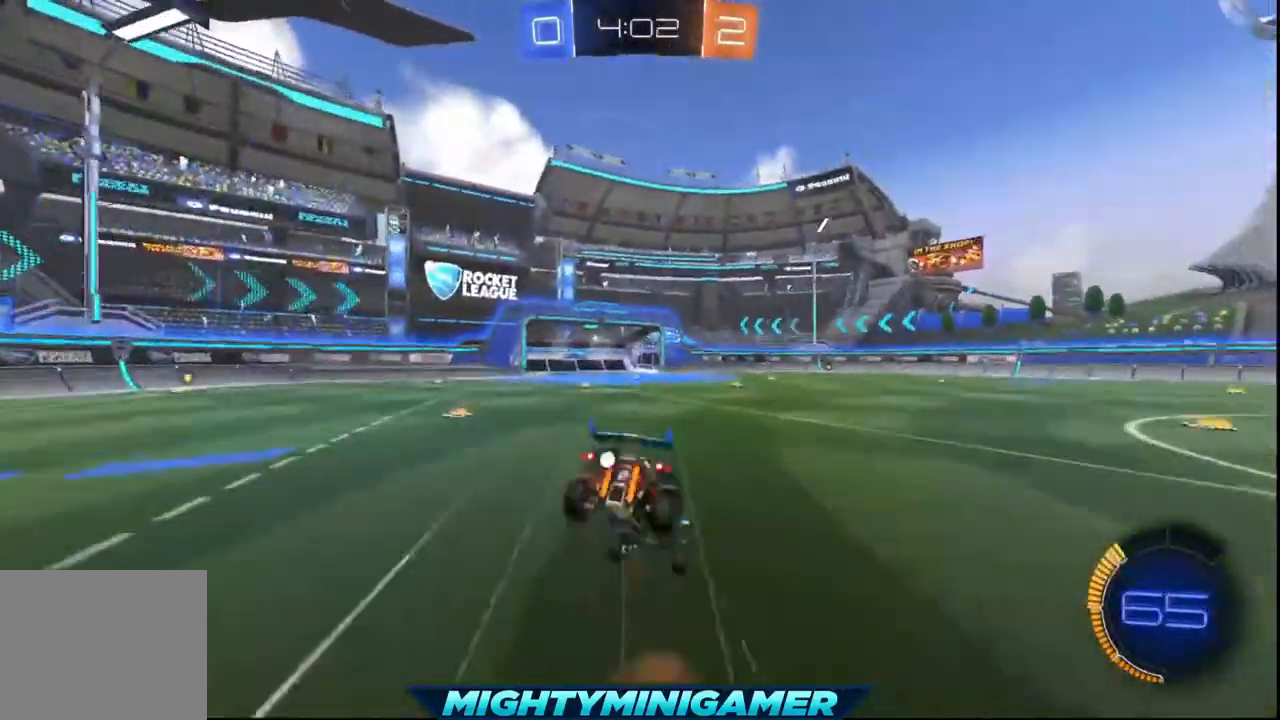
{"buttons": ["R2"], "left_stick": "center", "events": [[40, "left_stick", "center"], [200, "Y", "down"], [320, "Y", "up"]]}
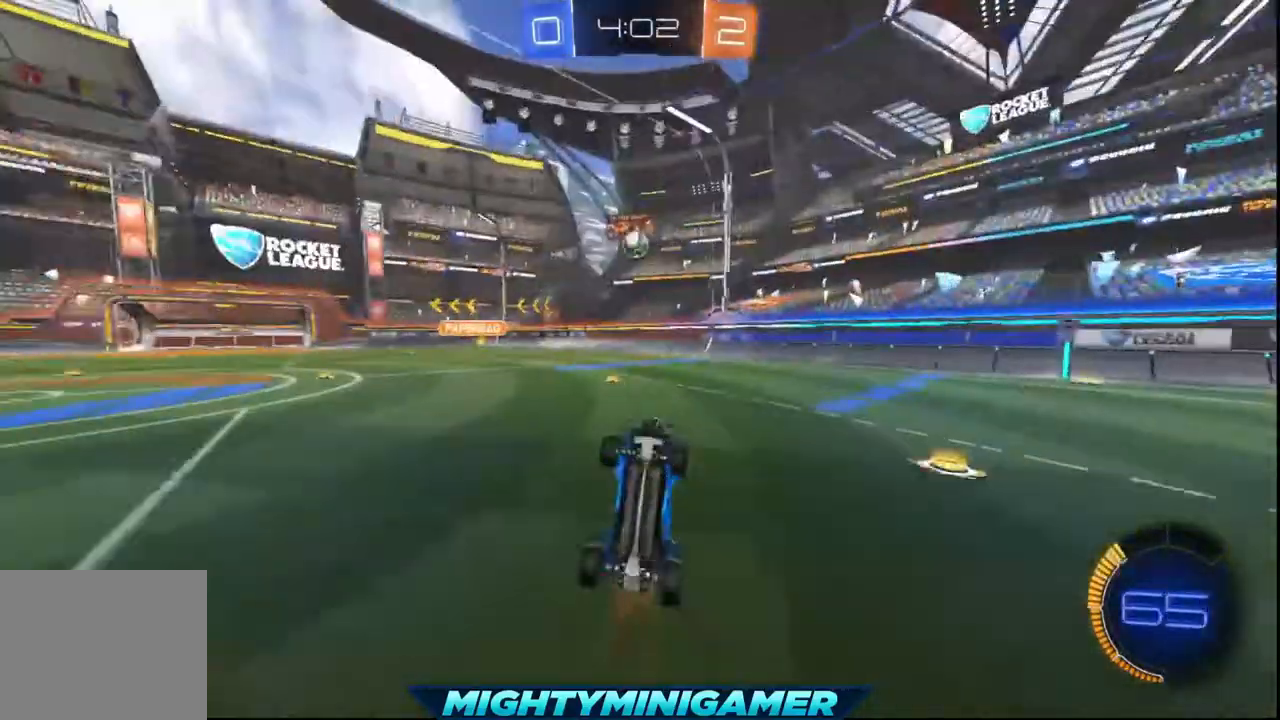
{"buttons": ["R2"], "left_stick": "right", "events": [[360, "left_stick", "right"]]}
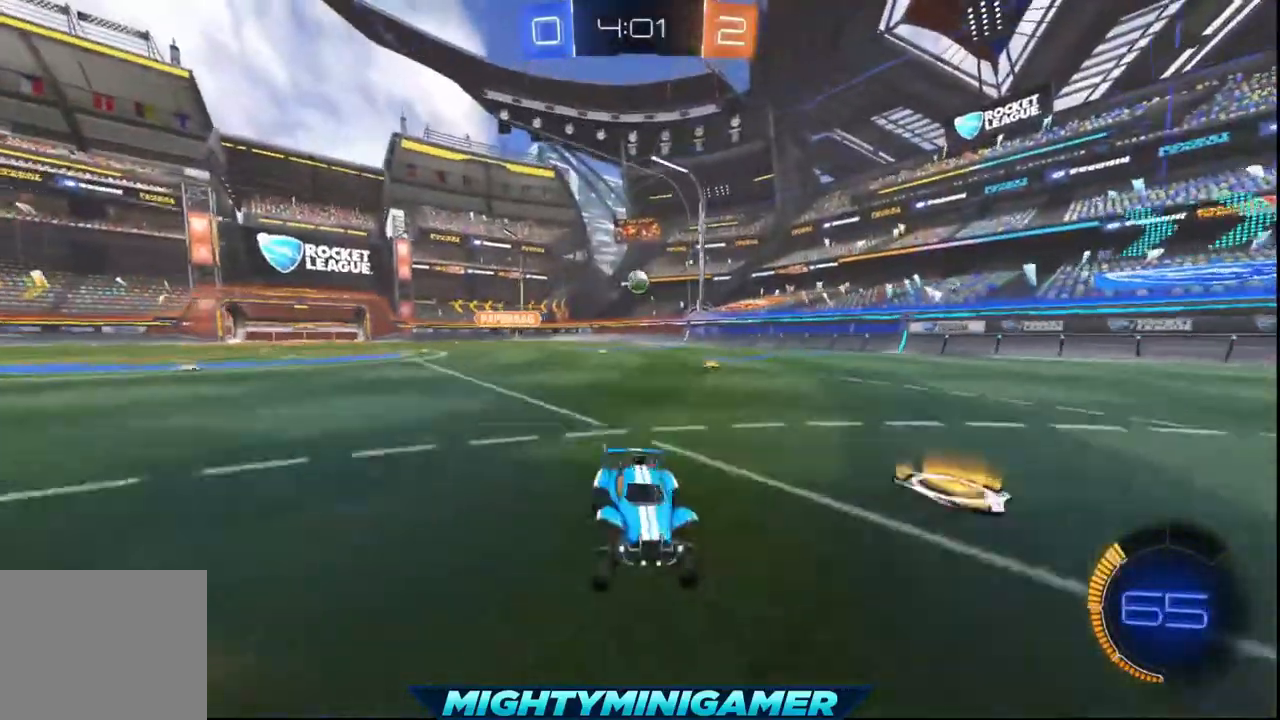
{"buttons": [], "left_stick": "left", "events": [[240, "left_stick", "center"], [400, "left_stick", "left"], [440, "R2", "up"]]}
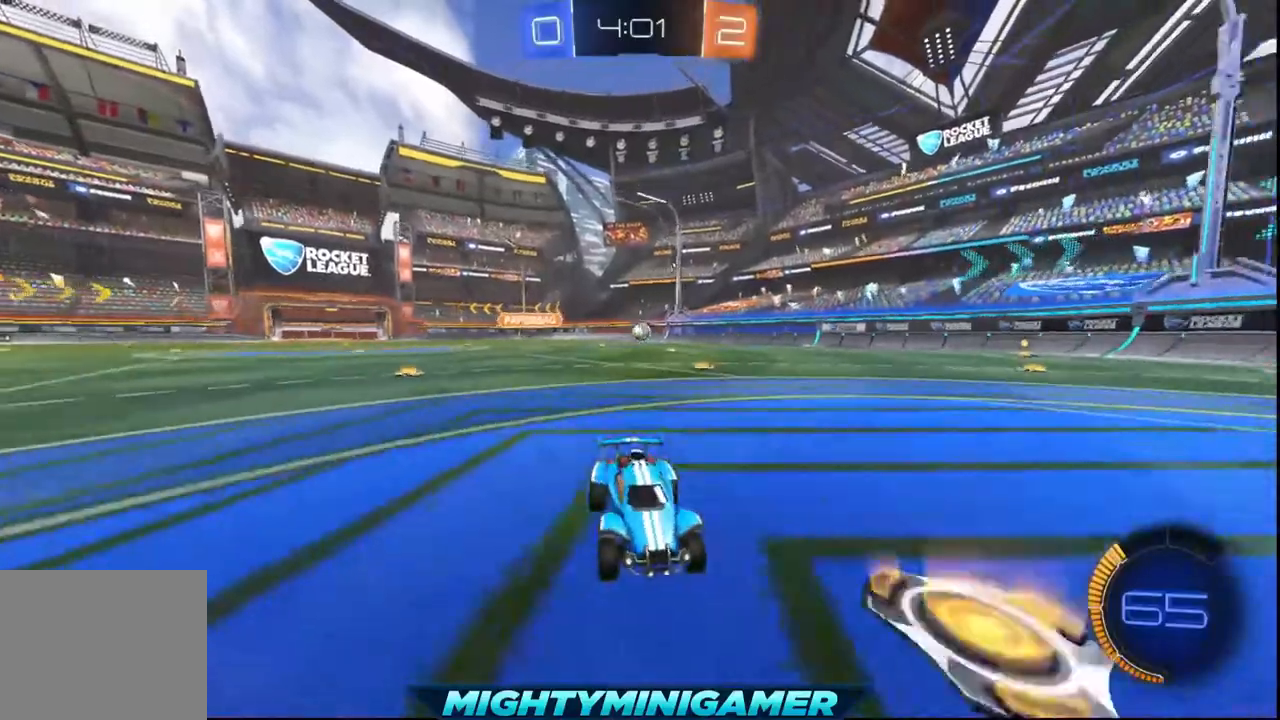
{"buttons": ["R2"], "left_stick": "left", "events": [[40, "L1", "down"], [360, "L1", "up"], [480, "R2", "down"]]}
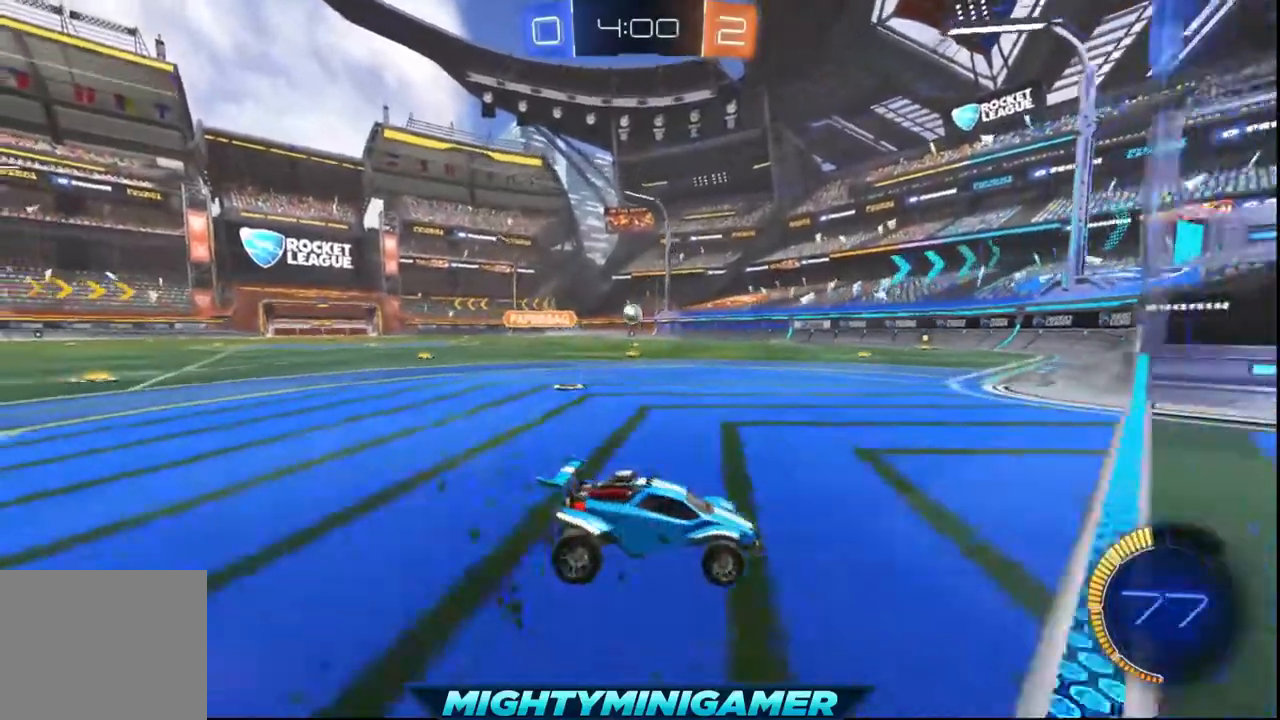
{"buttons": ["X", "R2"], "left_stick": "left", "events": [[160, "left_stick", "center"], [280, "left_stick", "left"], [400, "X", "down"]]}
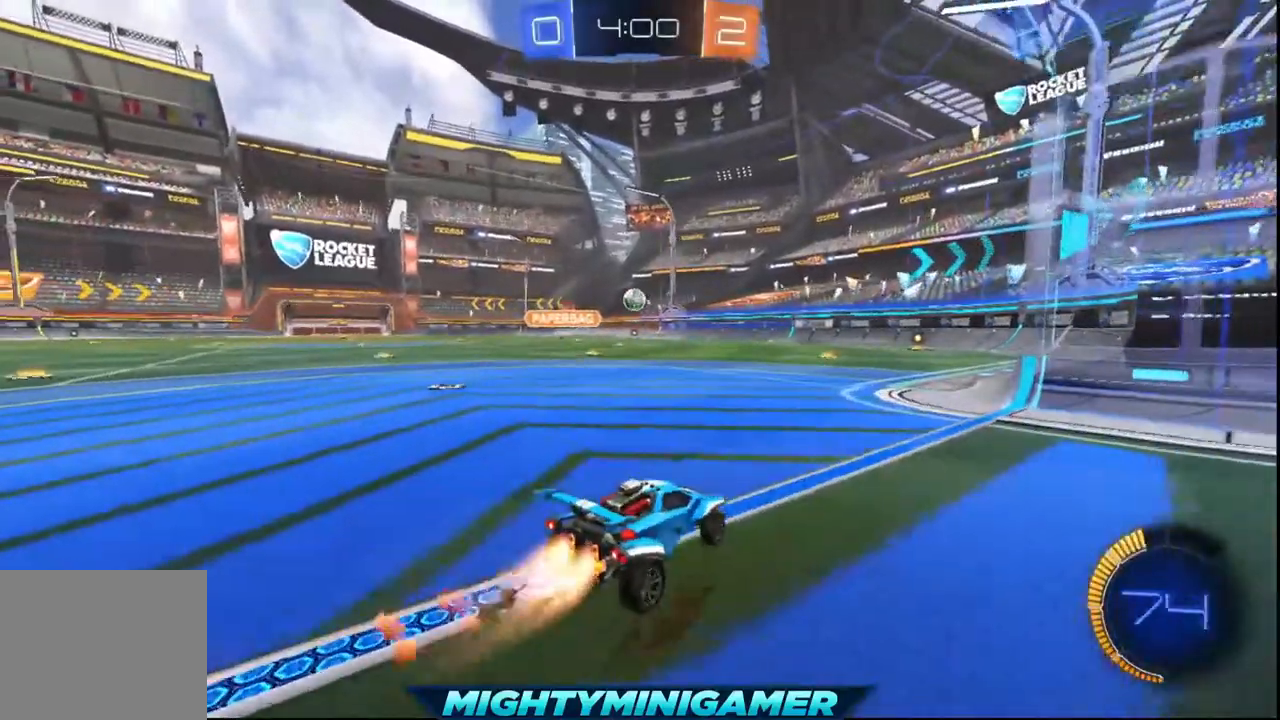
{"buttons": ["X", "R2"], "left_stick": "center", "events": [[80, "left_stick", "center"], [240, "left_stick", "left"], [320, "left_stick", "center"]]}
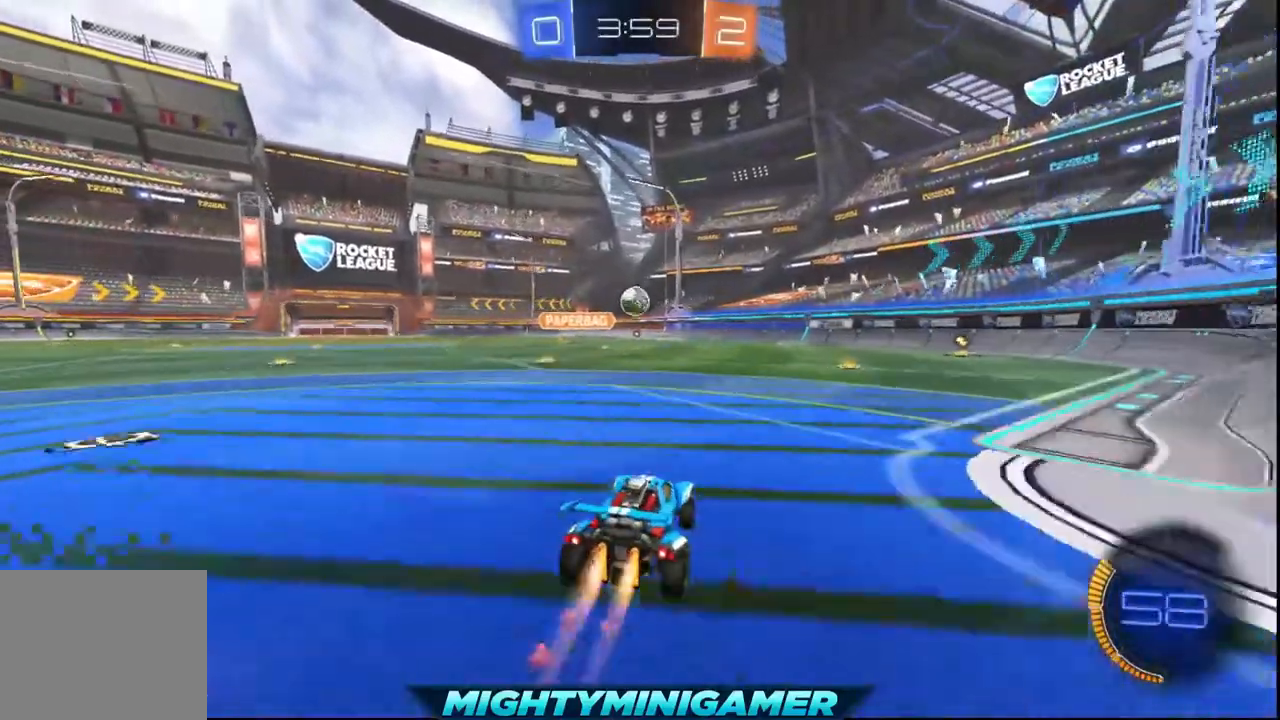
{"buttons": ["X", "R2"], "left_stick": "center", "events": []}
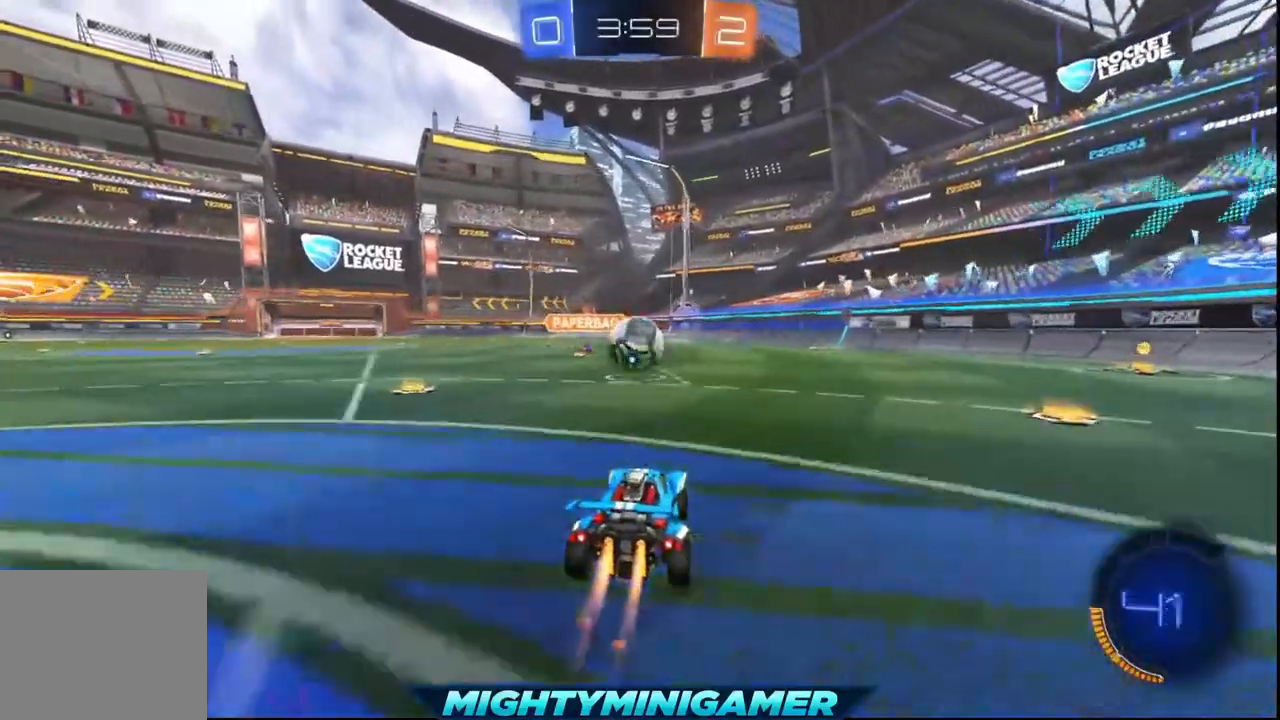
{"buttons": ["R2"], "left_stick": "up", "events": [[40, "left_stick", "up"], [120, "X", "up"]]}
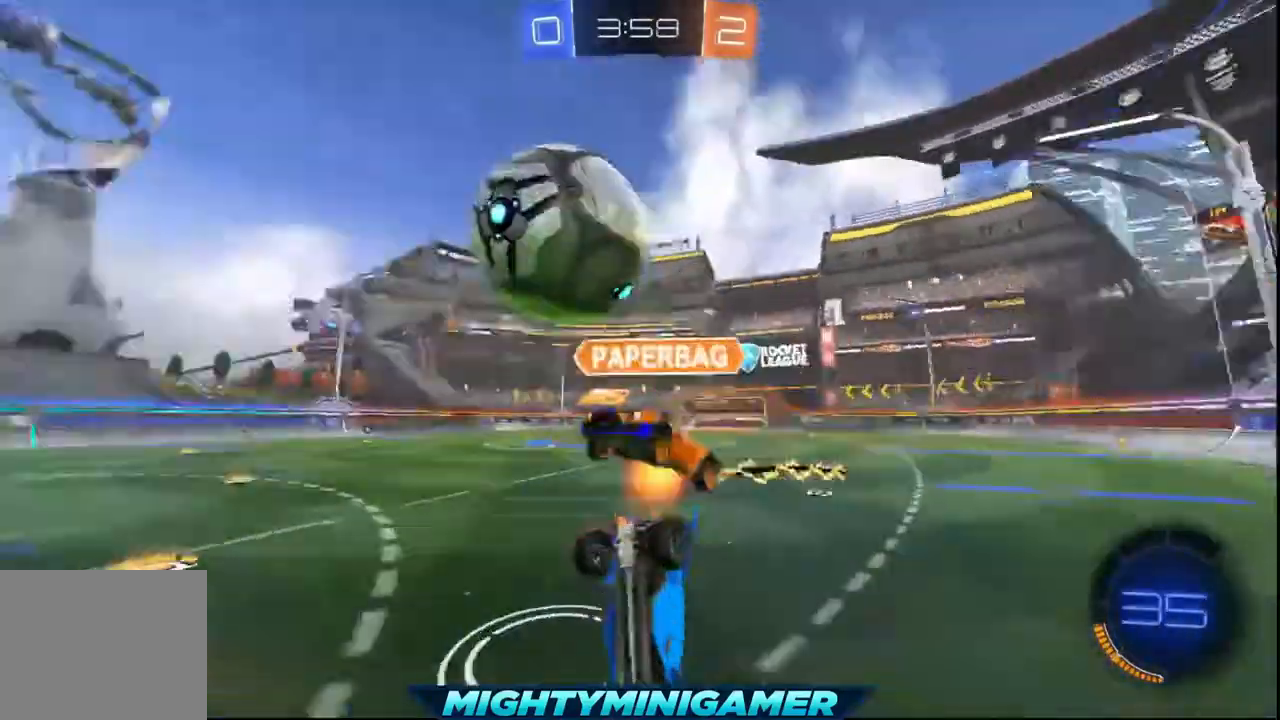
{"buttons": ["R2"], "left_stick": "left", "events": [[160, "left_stick", "center"], [360, "X", "down"], [480, "left_stick", "left"], [520, "X", "up"]]}
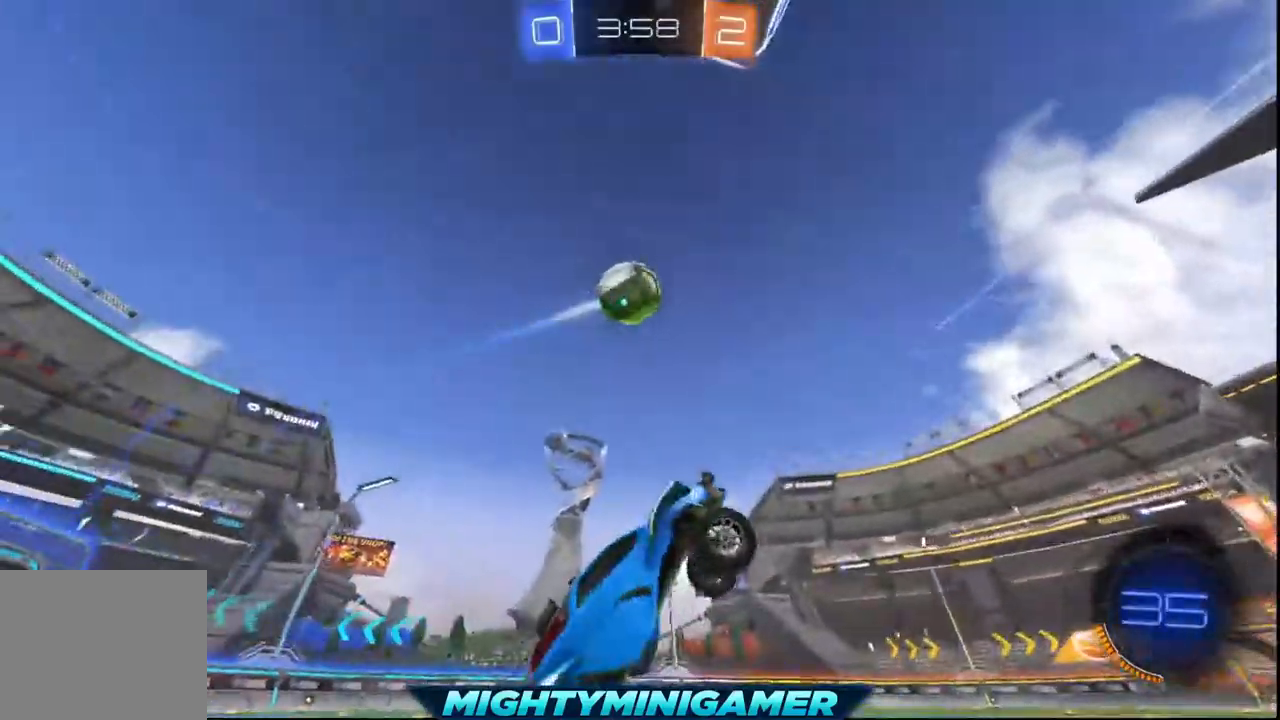
{"buttons": [], "left_stick": "center", "events": [[80, "left_stick", "center"], [120, "R2", "up"], [240, "L2", "down"], [400, "L2", "up"]]}
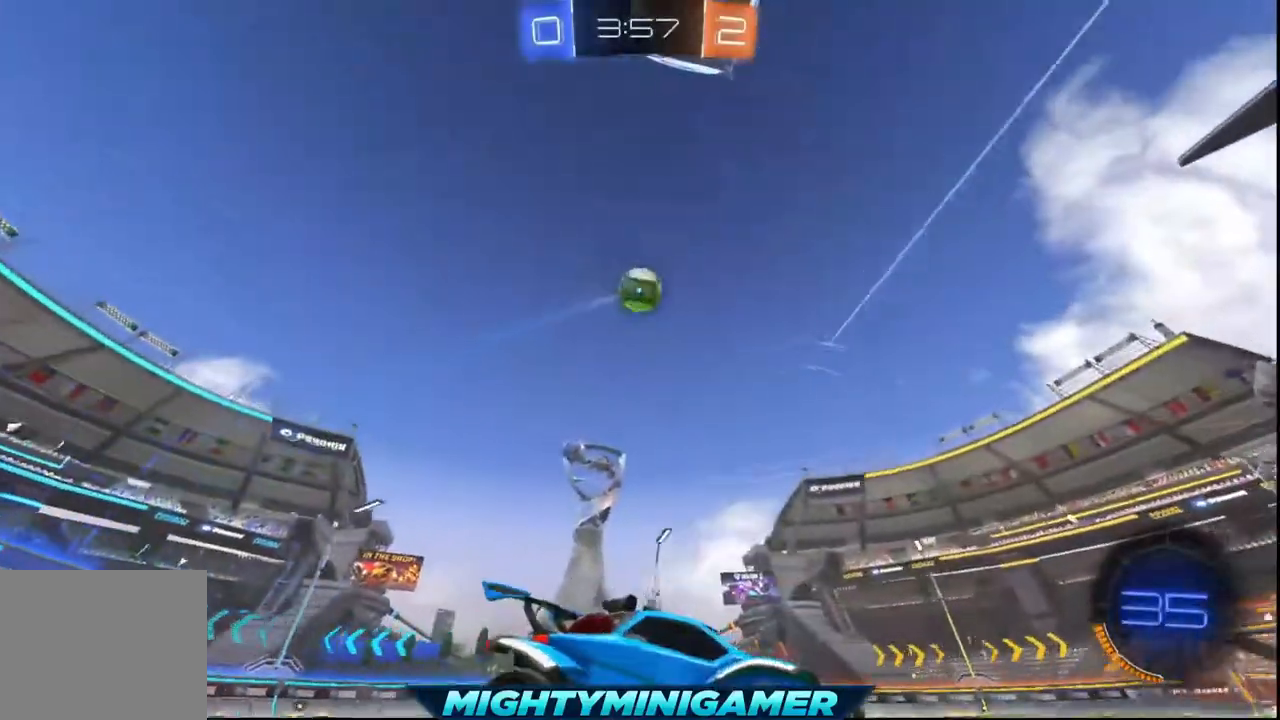
{"buttons": ["R2"], "left_stick": "center", "events": [[280, "R2", "down"]]}
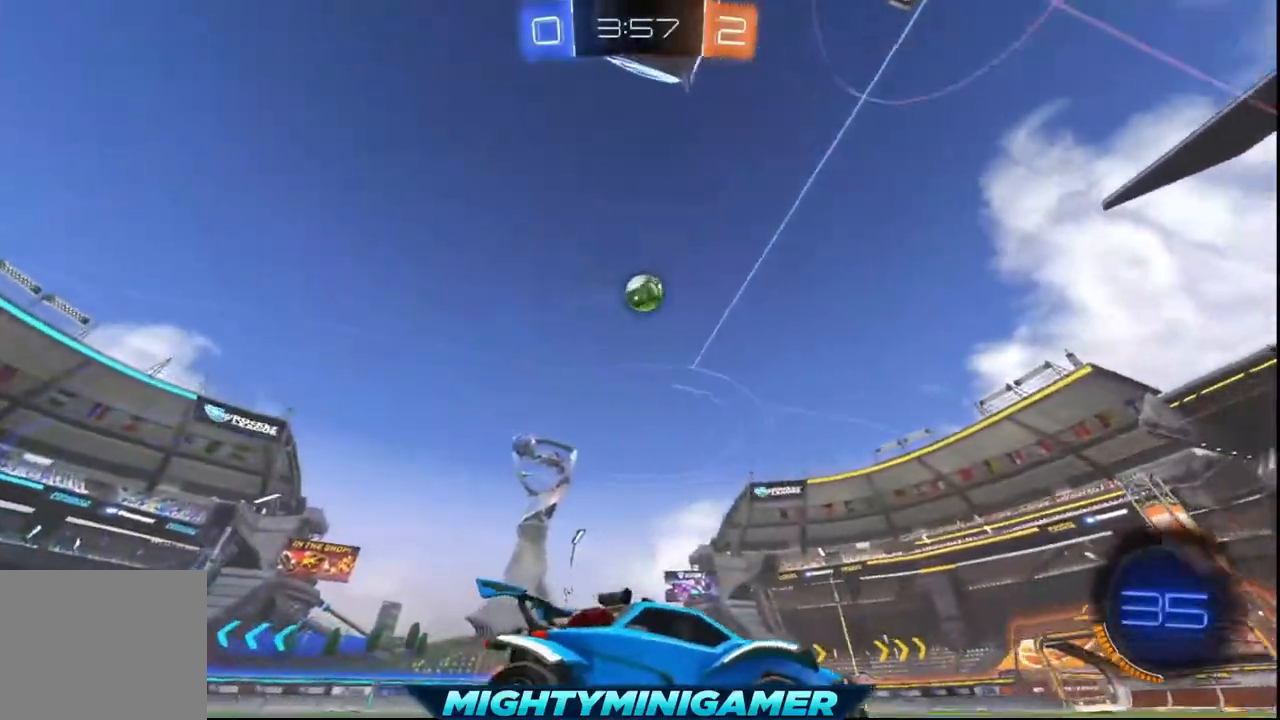
{"buttons": ["R2"], "left_stick": "center", "events": [[160, "left_stick", "left"], [320, "left_stick", "center"]]}
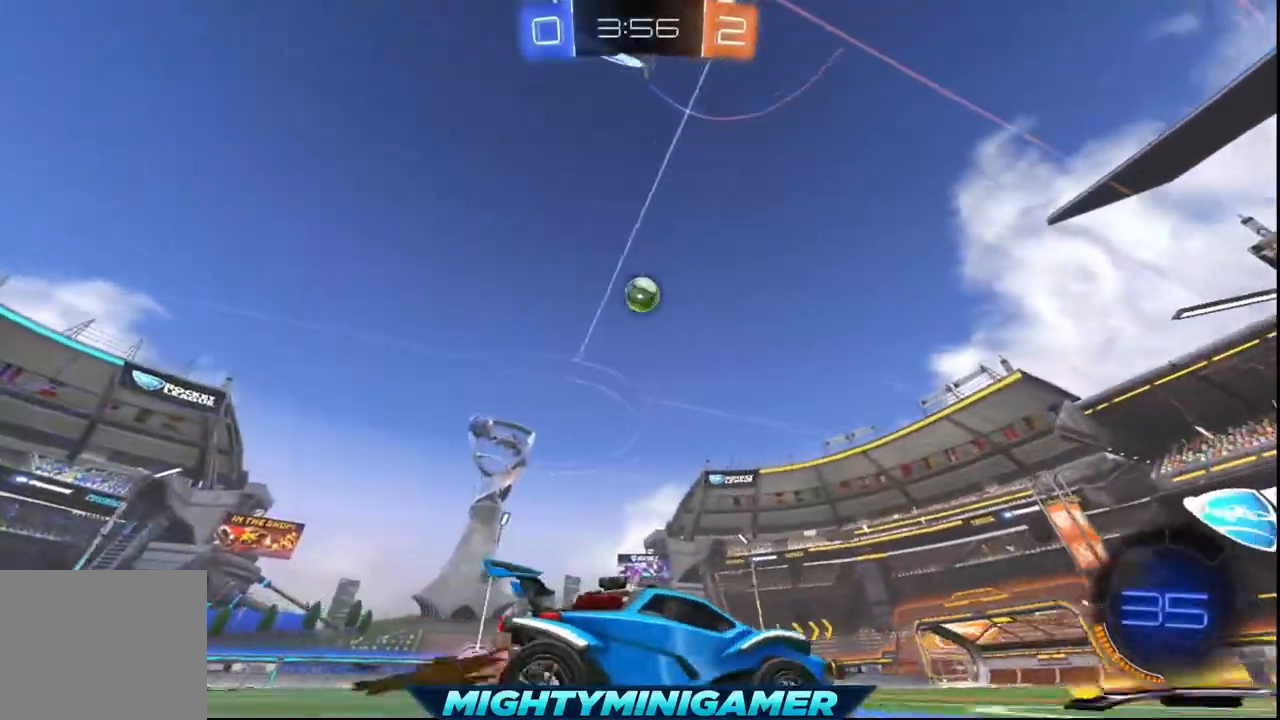
{"buttons": ["R2"], "left_stick": "center", "events": [[240, "left_stick", "left"], [400, "left_stick", "center"]]}
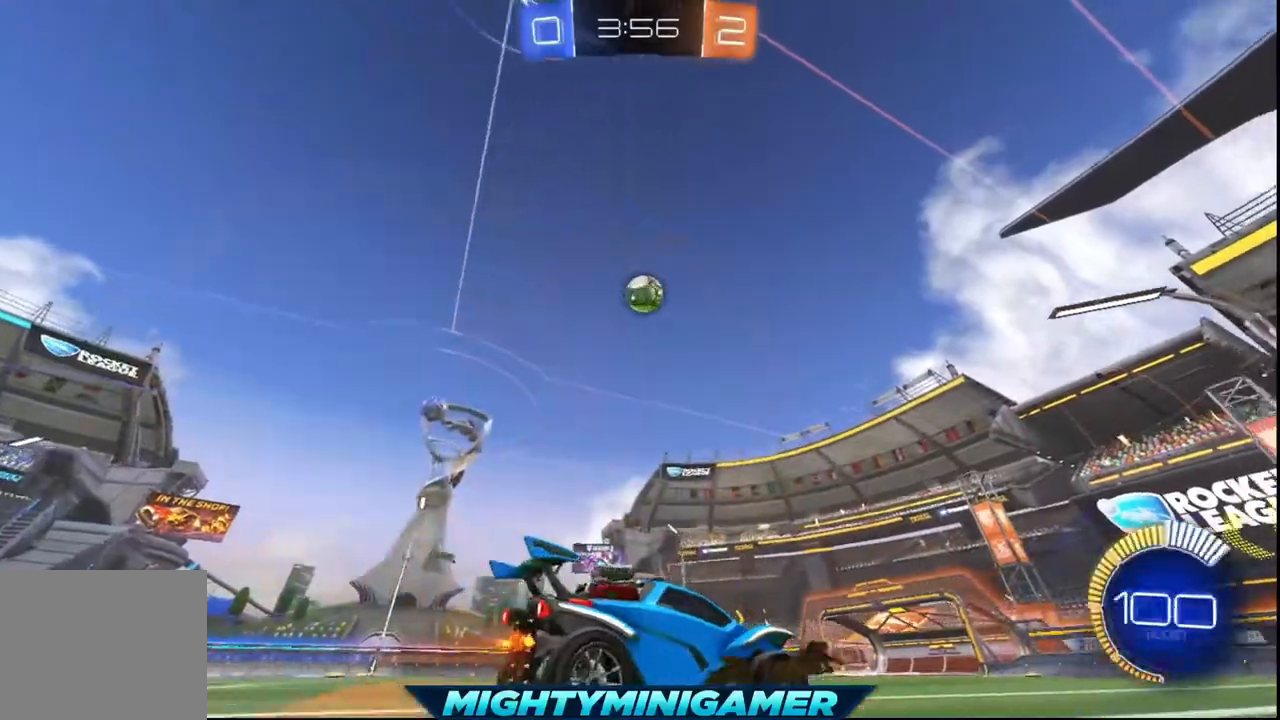
{"buttons": ["X", "R2"], "left_stick": "center", "events": [[480, "X", "down"]]}
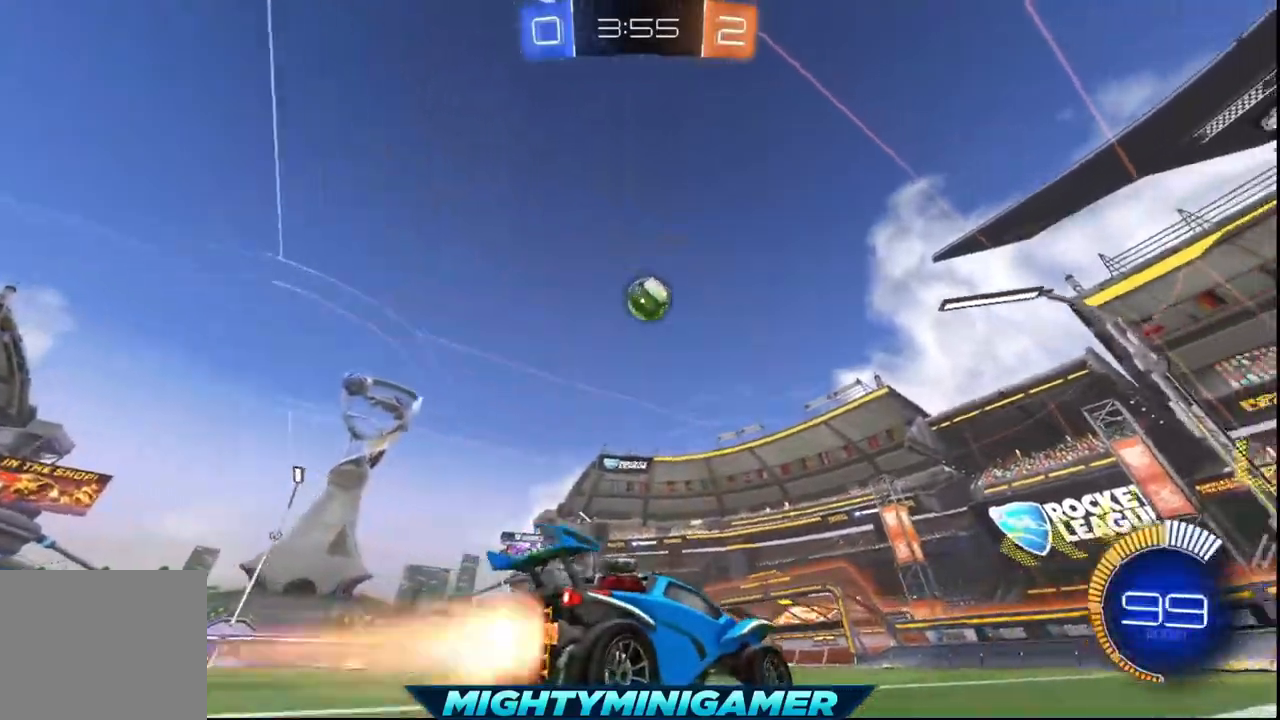
{"buttons": ["X", "R2"], "left_stick": "center", "events": []}
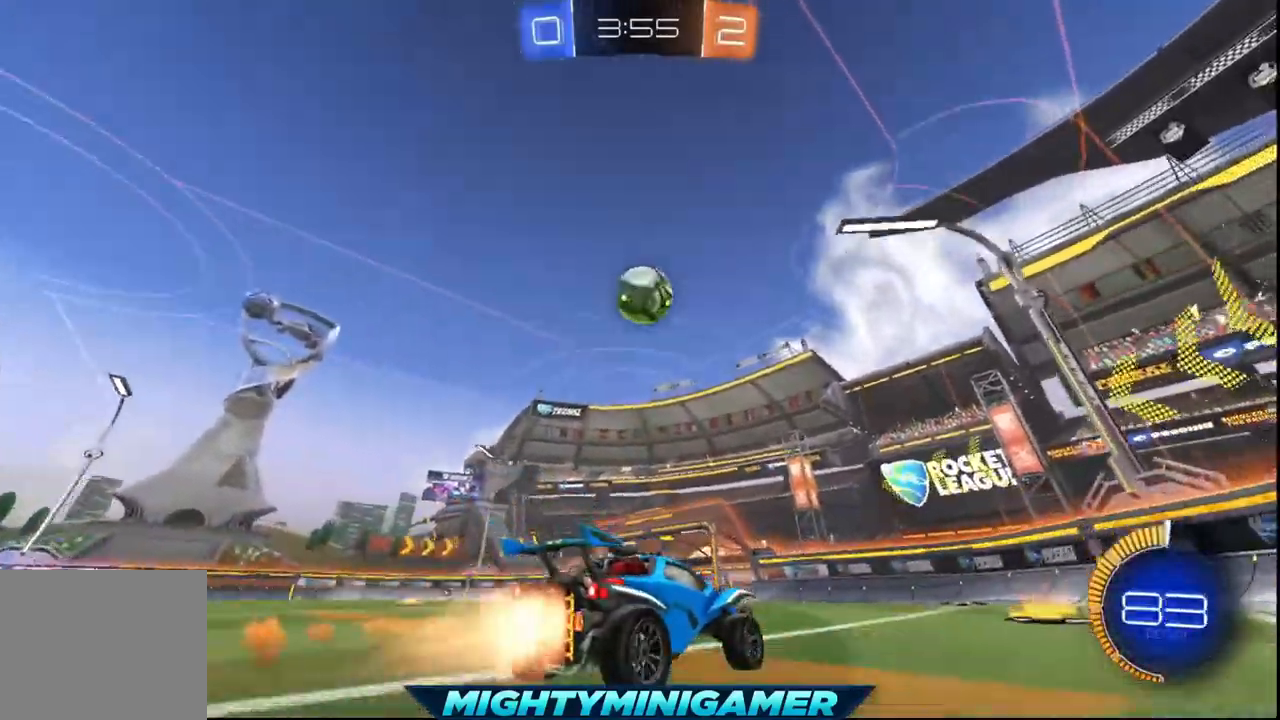
{"buttons": ["R2"], "left_stick": "center", "events": [[240, "left_stick", "left"], [440, "X", "up"], [440, "left_stick", "center"]]}
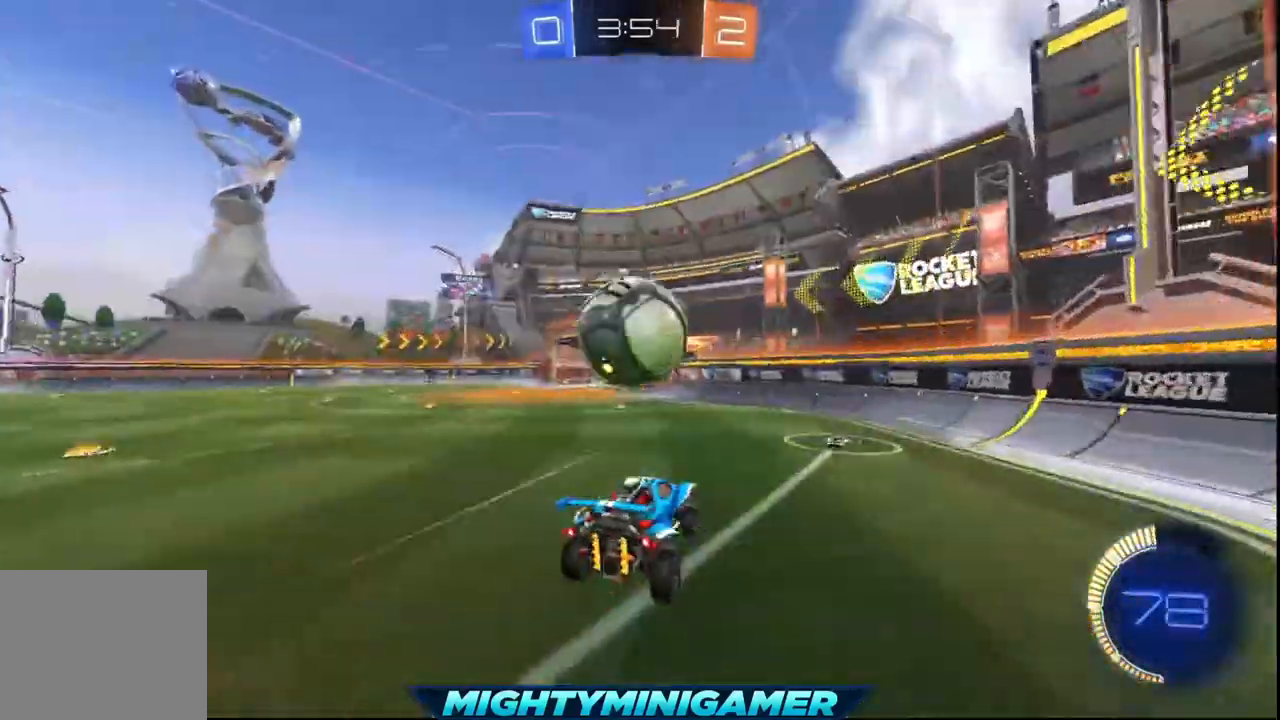
{"buttons": ["R2"], "left_stick": "center", "events": [[40, "left_stick", "left"], [440, "left_stick", "center"]]}
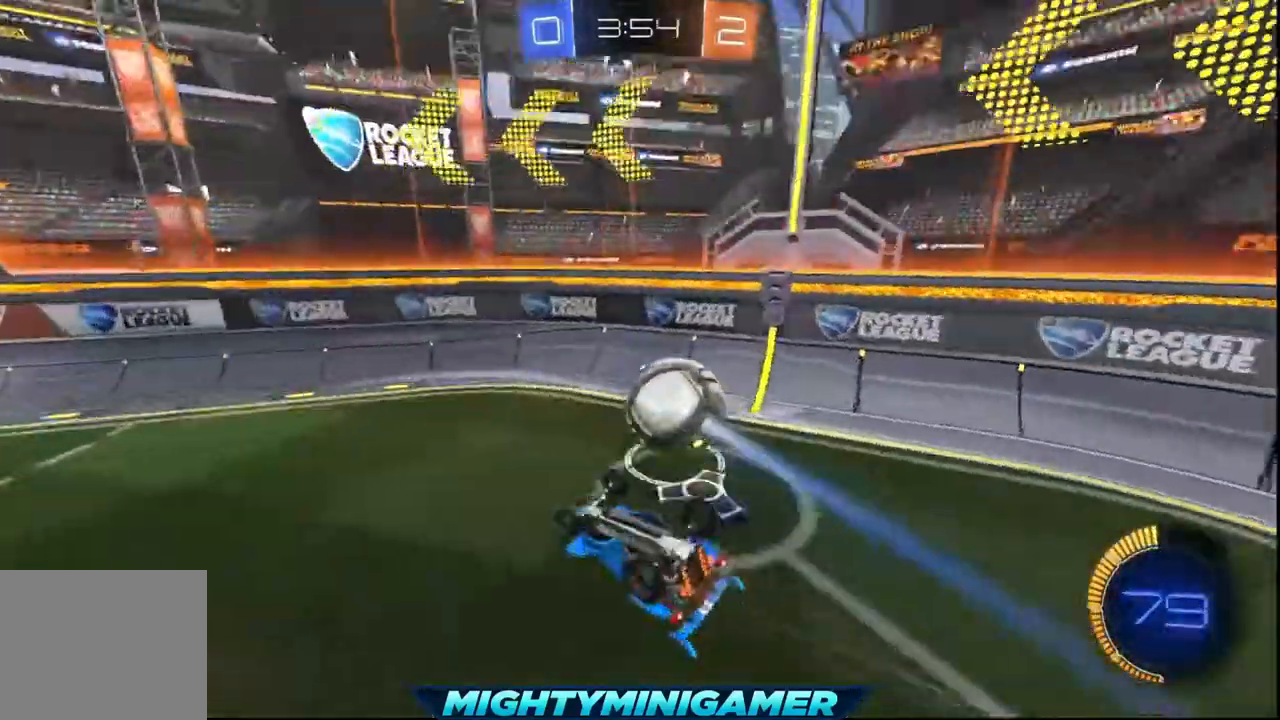
{"buttons": ["R2"], "left_stick": "right", "events": [[440, "left_stick", "right"]]}